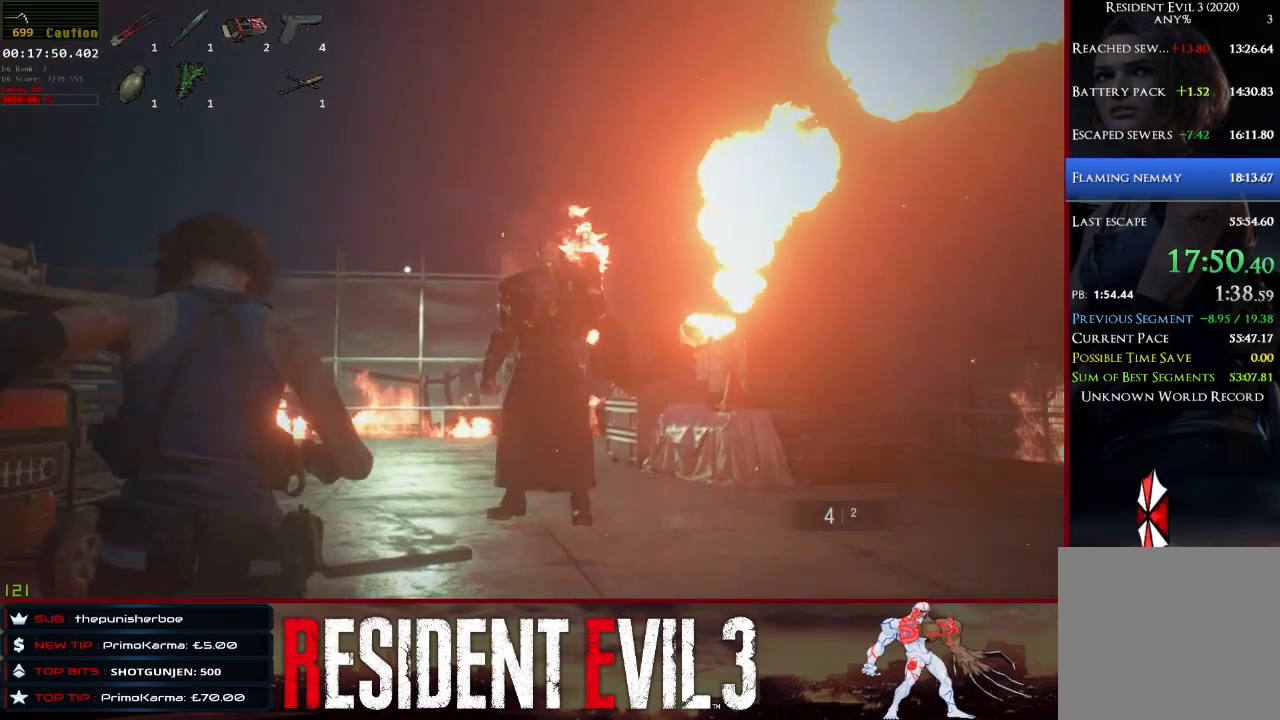
Gameplay with keyboard and mouse; each line is a JSON object with the keys and mouse buttons held at the frame after it. "events" lists presses ("down") and releases ("up") of "1", "2", "3", "4", "a", "d", "e", "f", "q", "r", "s", "shift", "space", "tab", "w", "mouse_left", "mouse_wheel" and "mouse_right" between this image and that frame as [ms after this image, input, new state], when the widget could be followed in between. "mouse_left", "mouse_wheel", "mouse_right" = the "left", "wheel", "right" buttons of the "mouse" list. No other keys are recorded. "wheel" means that the mouse wheel is clicked or scrolled. Not read: mouse_move.
{"keys": ["d"], "mouse": ["right"], "events": [[167, "s", "up"], [500, "mouse_right", "down"]]}
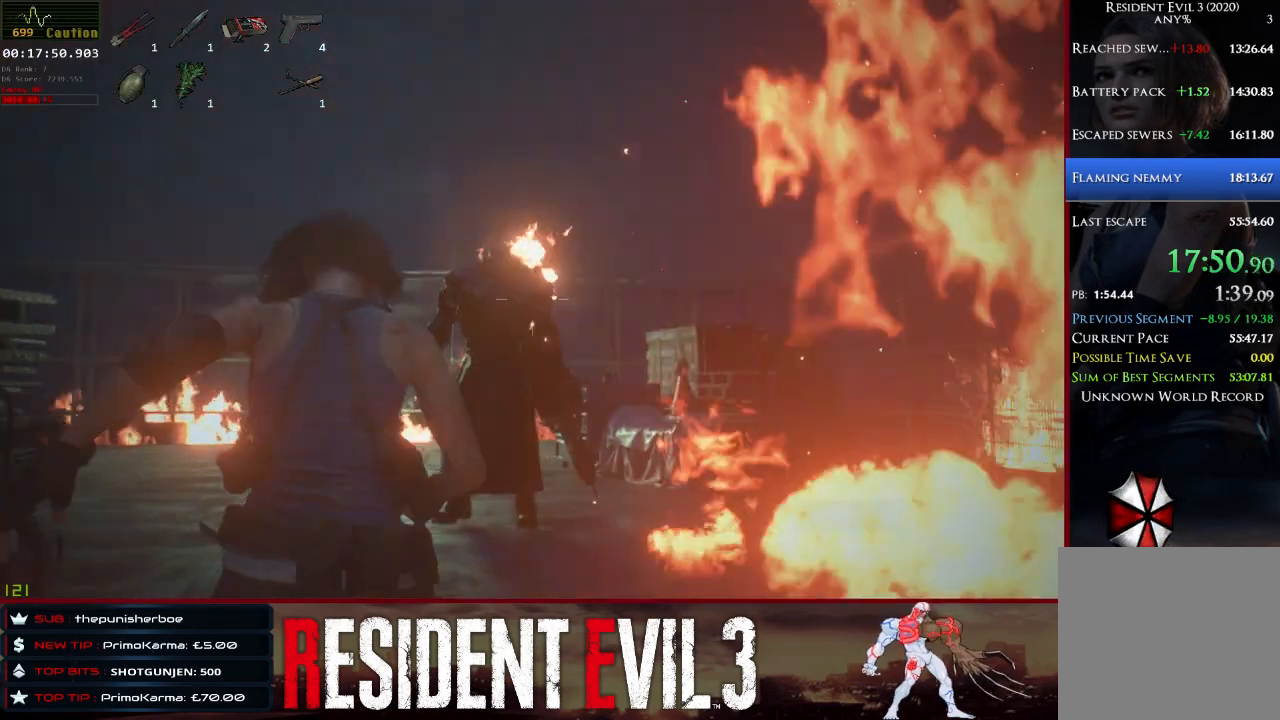
{"keys": ["d"], "mouse": ["right"], "events": [[133, "d", "up"], [183, "s", "down"], [317, "d", "down"], [367, "s", "up"]]}
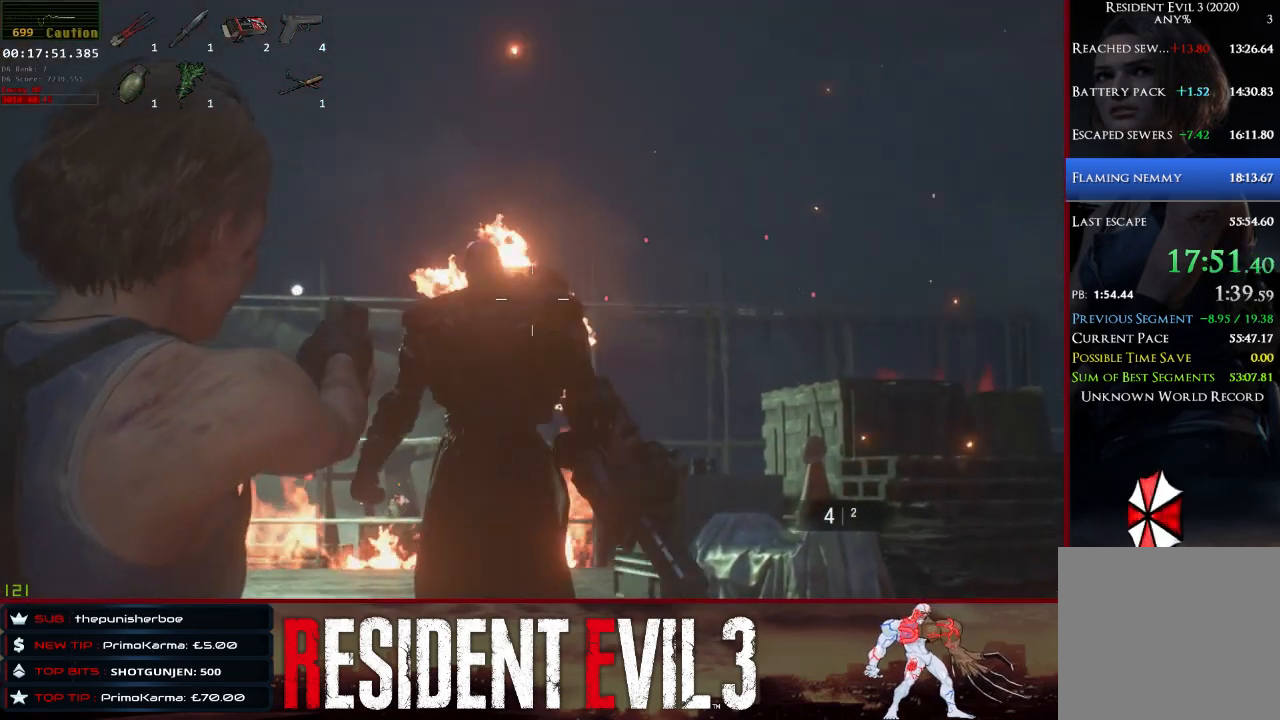
{"keys": ["d"], "mouse": ["left", "right"], "events": [[383, "mouse_left", "down"]]}
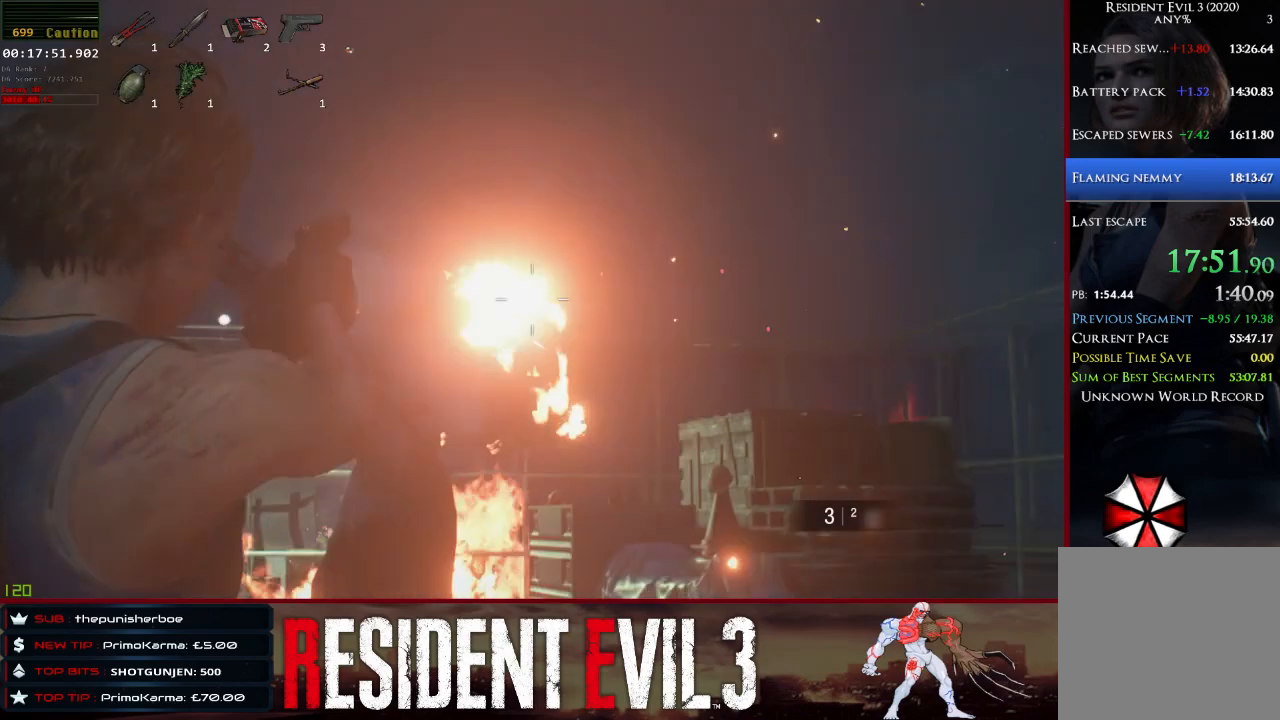
{"keys": ["d"], "mouse": ["left", "right"], "events": [[33, "mouse_left", "up"], [500, "mouse_left", "down"]]}
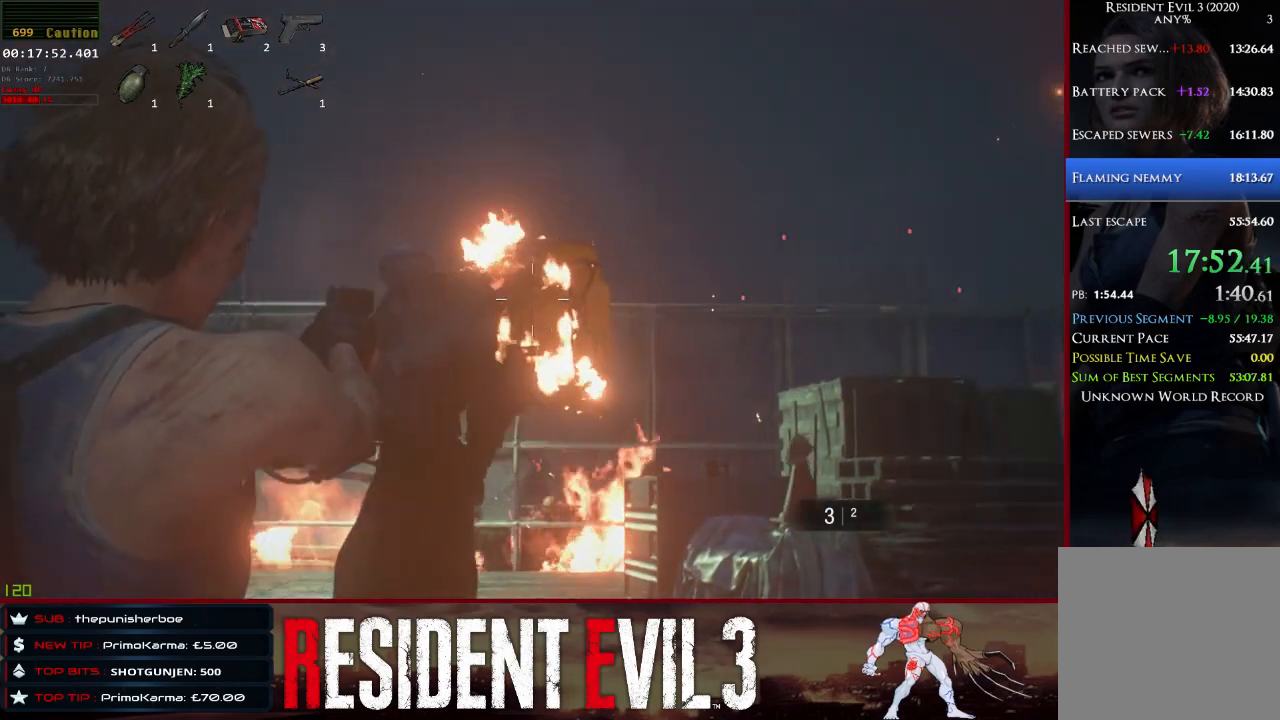
{"keys": ["d"], "mouse": ["right"], "events": [[133, "mouse_left", "up"]]}
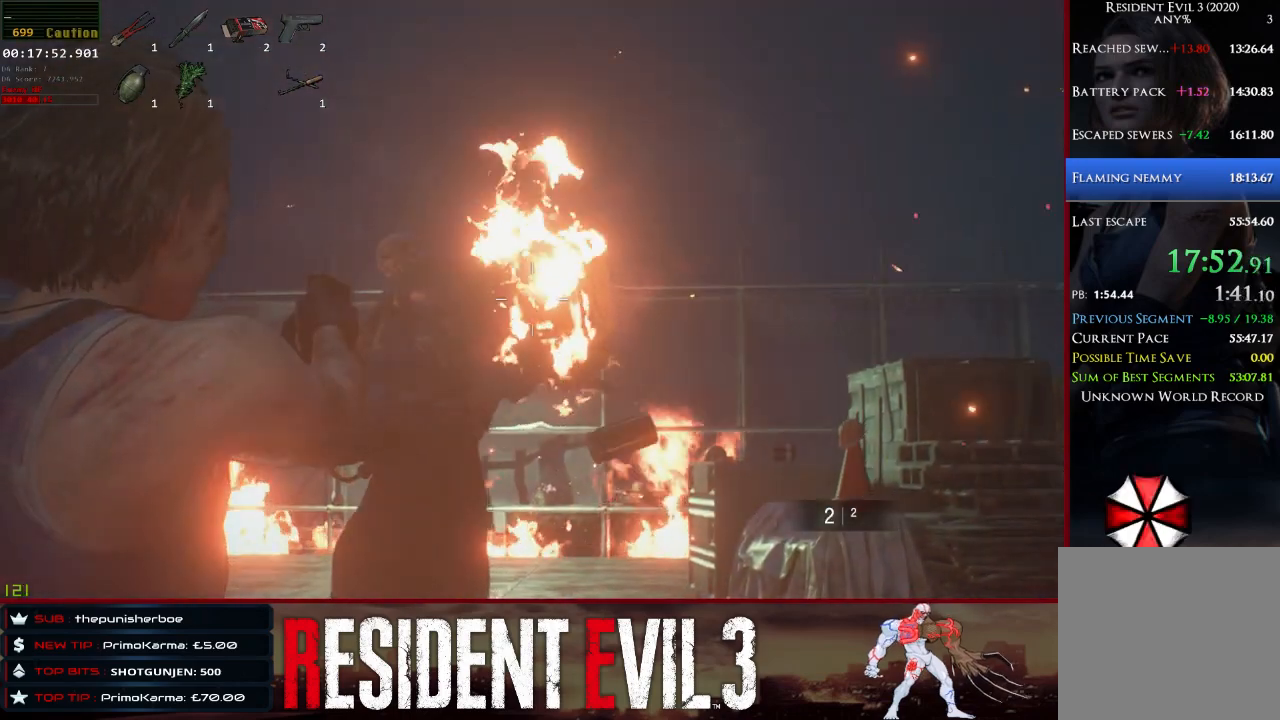
{"keys": ["d"], "mouse": ["right"], "events": [[67, "mouse_left", "down"], [200, "mouse_left", "up"]]}
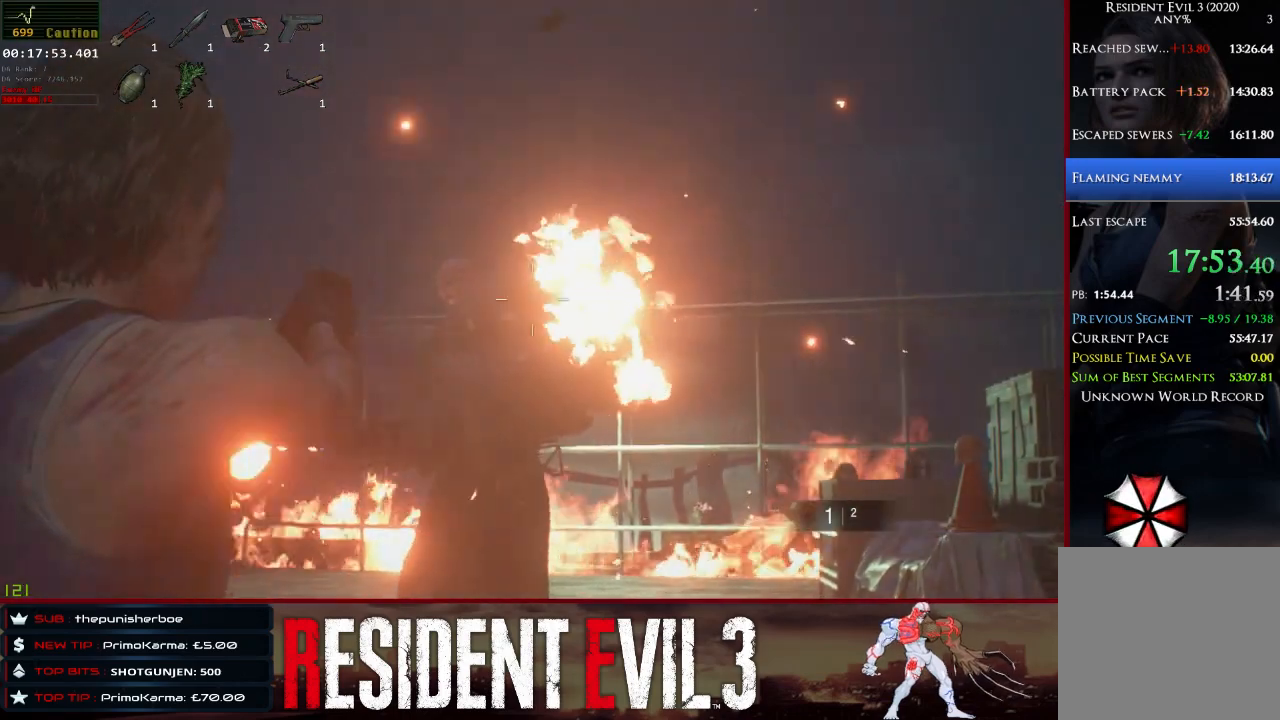
{"keys": ["a", "space"], "mouse": [], "events": [[33, "mouse_right", "up"], [217, "a", "down"], [217, "d", "up"], [500, "space", "down"]]}
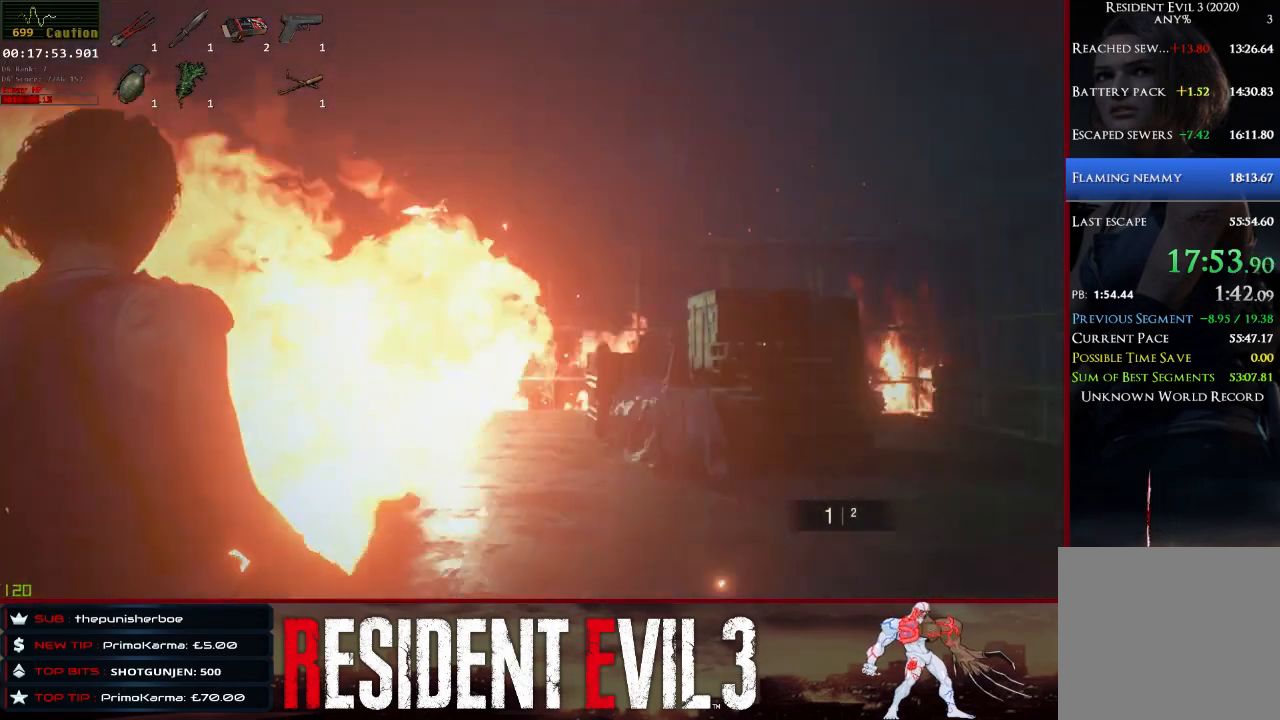
{"keys": ["a"], "mouse": [], "events": [[183, "space", "up"]]}
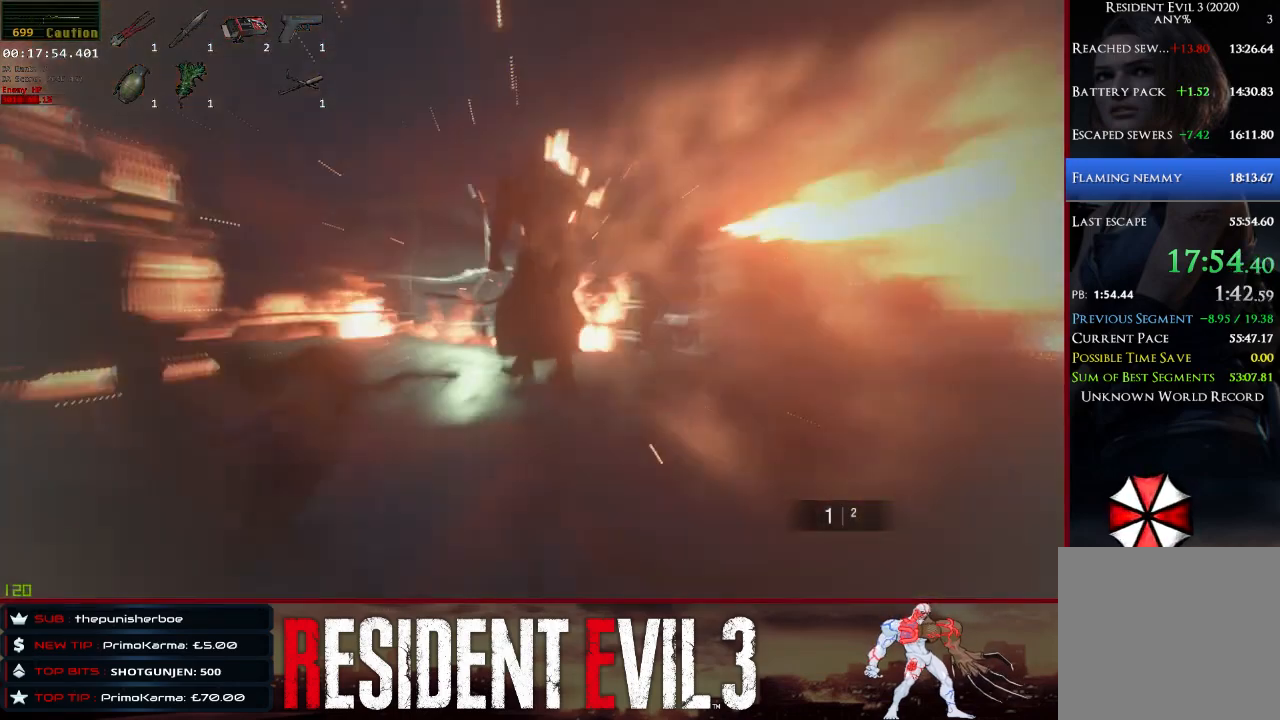
{"keys": [], "mouse": [], "events": [[67, "a", "up"]]}
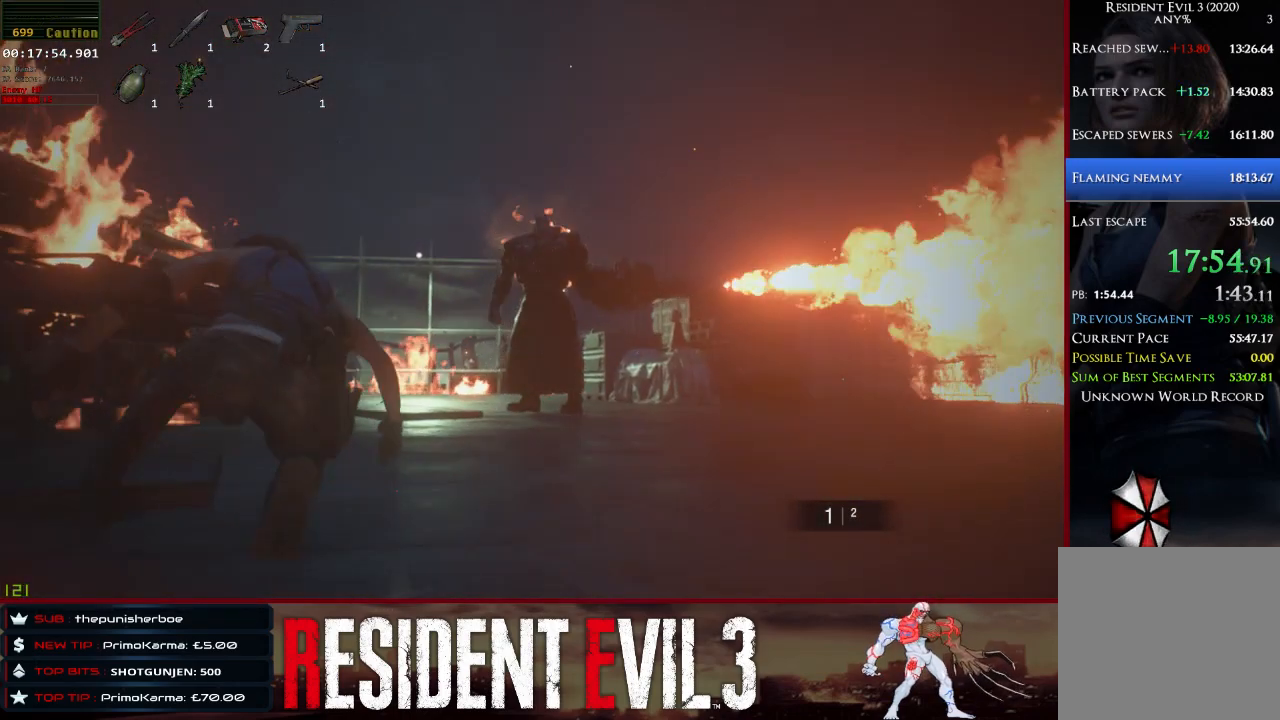
{"keys": ["d"], "mouse": ["right"], "events": [[217, "w", "down"], [267, "mouse_right", "down"], [400, "d", "down"], [450, "w", "up"]]}
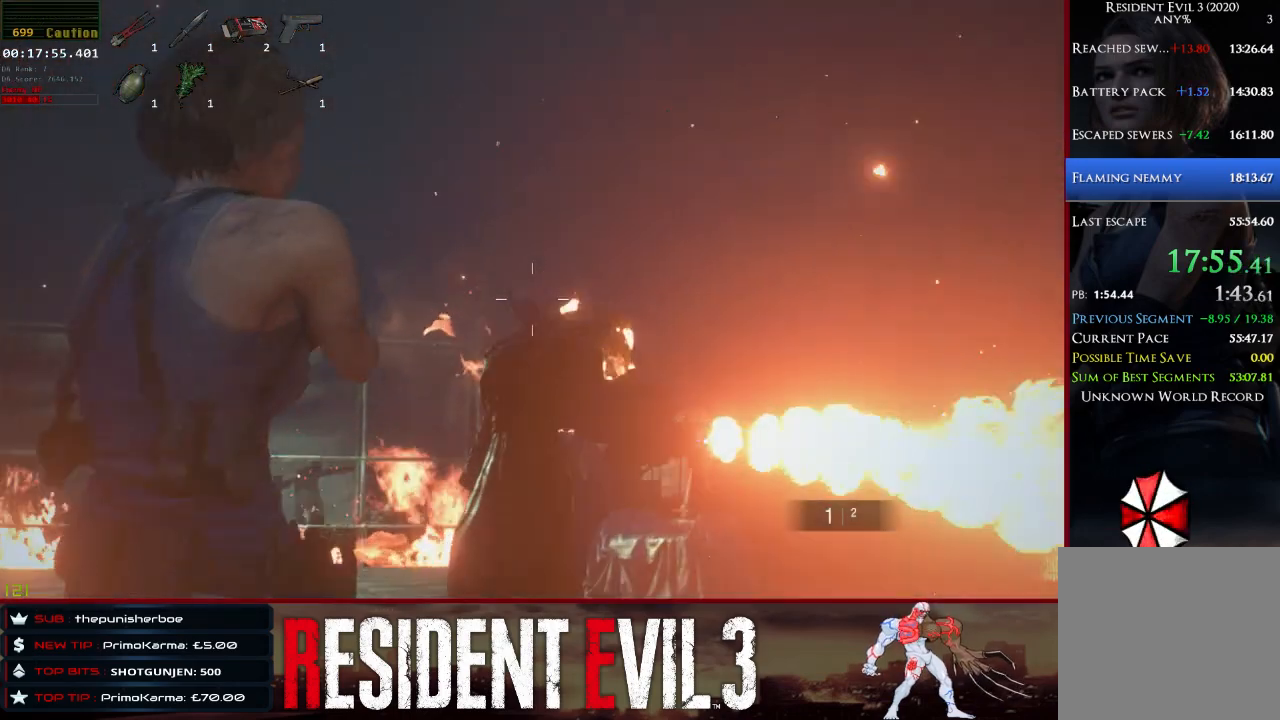
{"keys": ["d", "space"], "mouse": [], "events": [[317, "mouse_left", "down"], [367, "space", "down"], [417, "mouse_left", "up"], [467, "mouse_right", "up"]]}
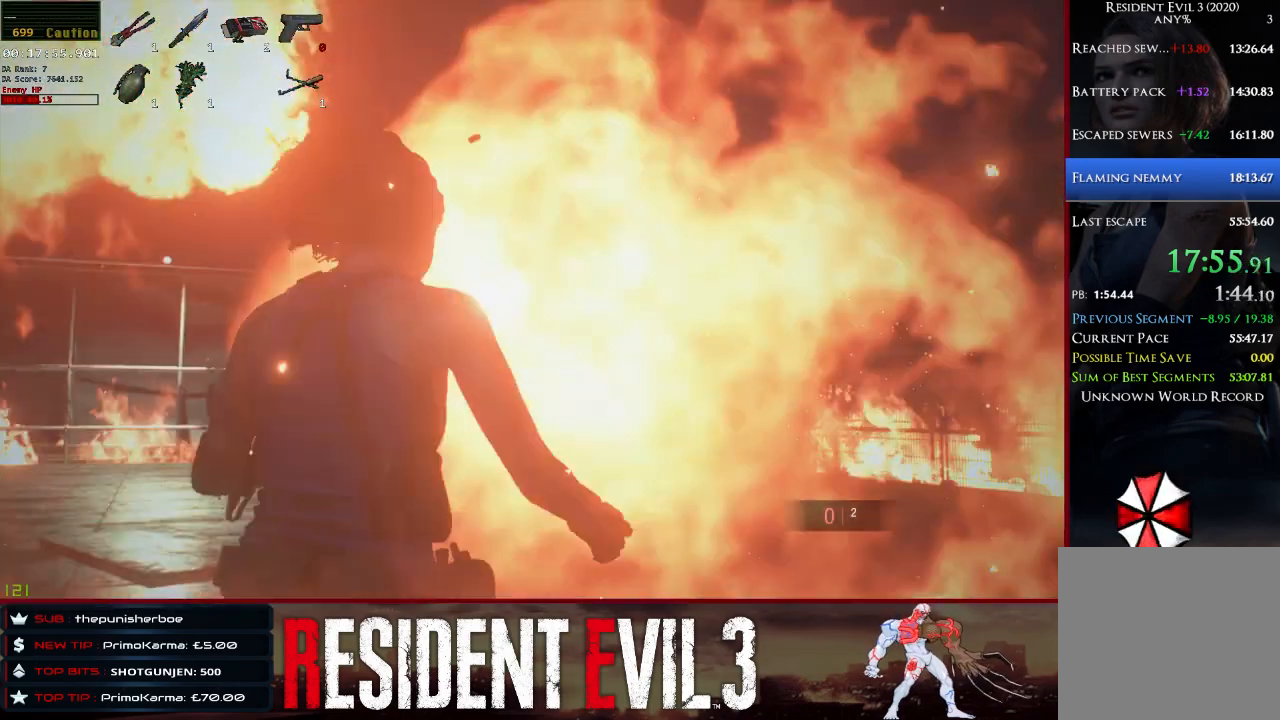
{"keys": ["d"], "mouse": [], "events": [[67, "space", "up"]]}
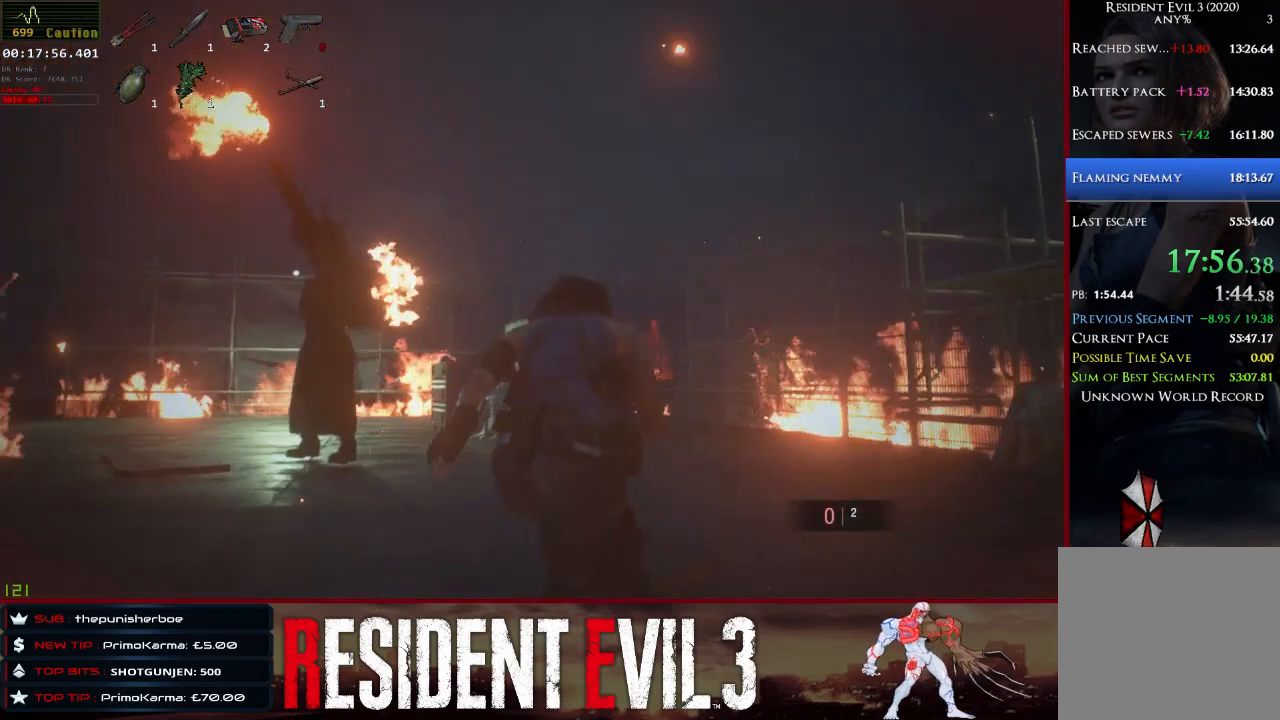
{"keys": ["w"], "mouse": ["right"], "events": [[33, "d", "up"], [117, "mouse_right", "down"], [167, "w", "down"]]}
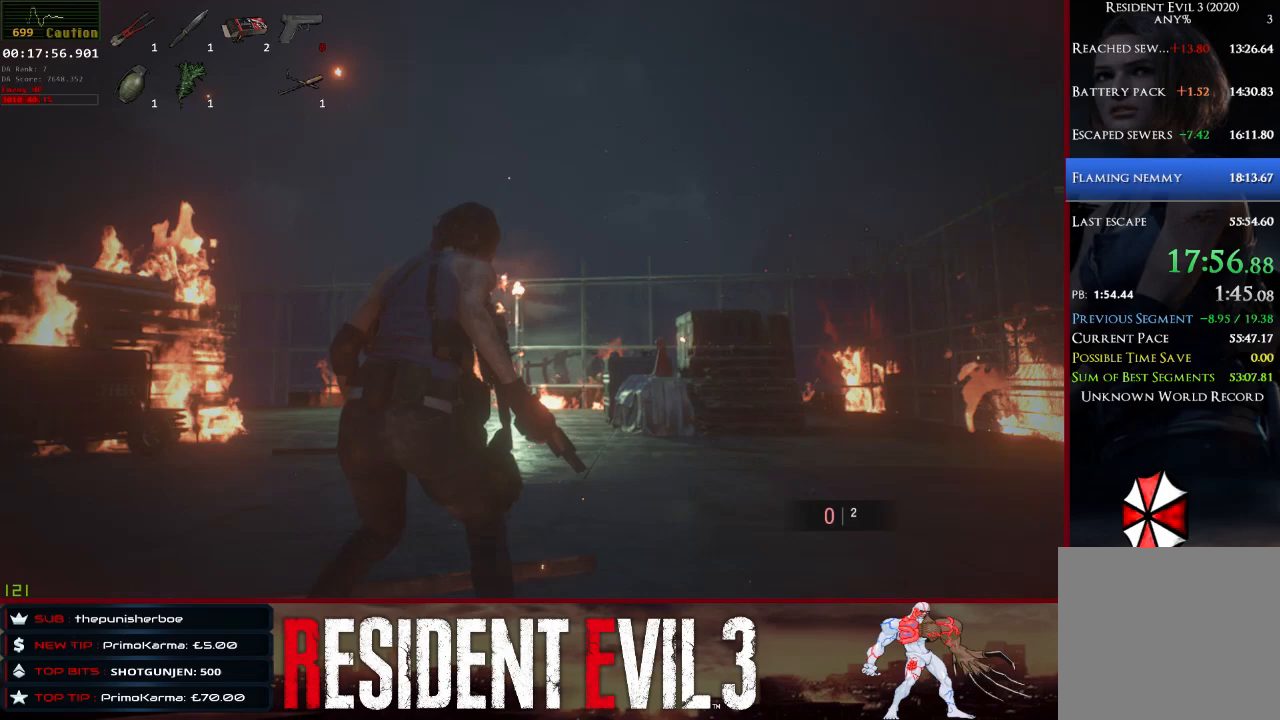
{"keys": [], "mouse": [], "events": [[133, "mouse_right", "up"], [133, "r", "down"], [183, "w", "up"], [283, "r", "up"], [333, "r", "down"], [467, "r", "up"]]}
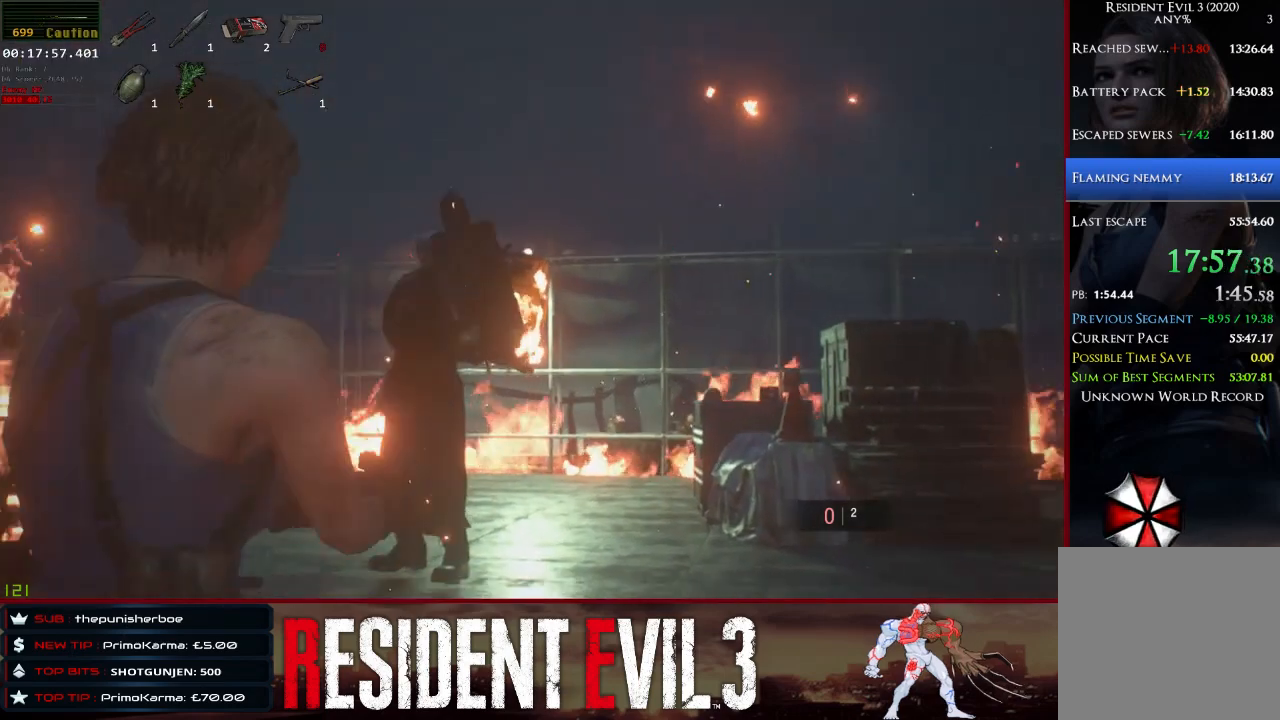
{"keys": ["d", "w"], "mouse": [], "events": [[67, "r", "down"], [200, "r", "up"], [300, "d", "down"], [433, "w", "down"]]}
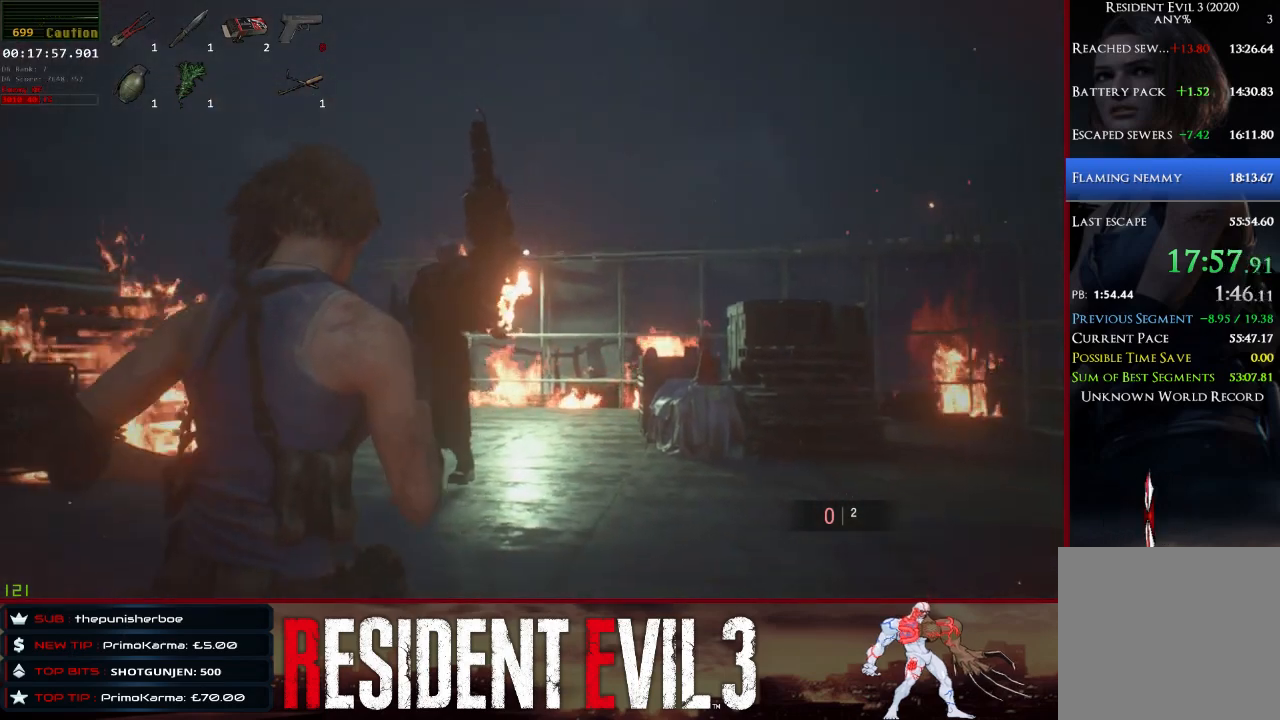
{"keys": ["w"], "mouse": [], "events": [[33, "shift", "down"], [117, "d", "up"], [300, "shift", "up"]]}
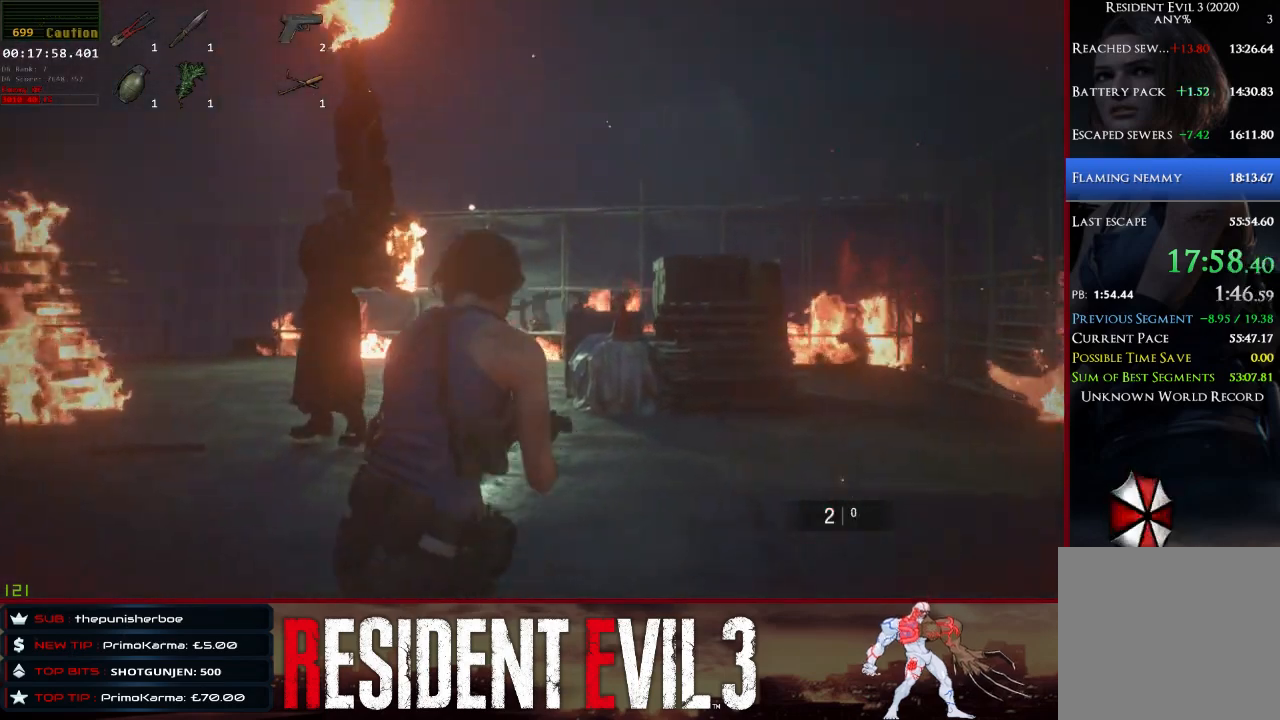
{"keys": ["d", "w"], "mouse": [], "events": [[467, "d", "down"]]}
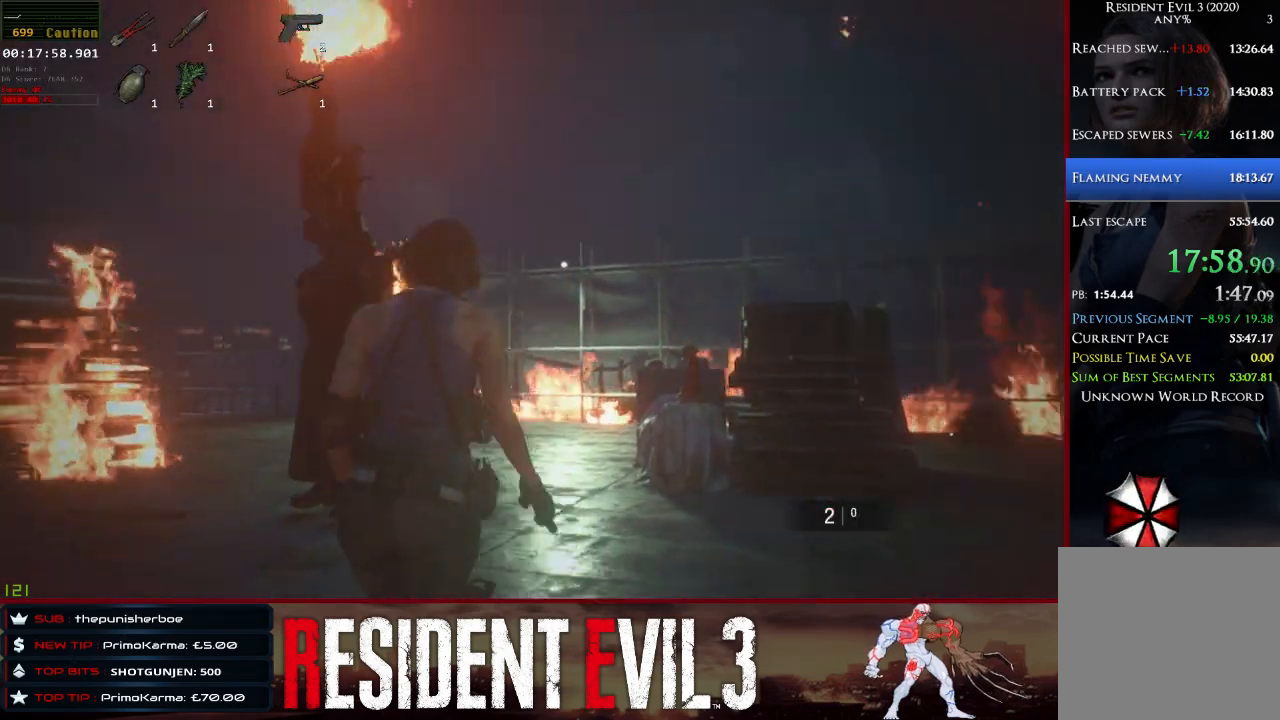
{"keys": ["w"], "mouse": ["left", "right"], "events": [[100, "d", "up"], [100, "mouse_right", "down"], [483, "mouse_left", "down"]]}
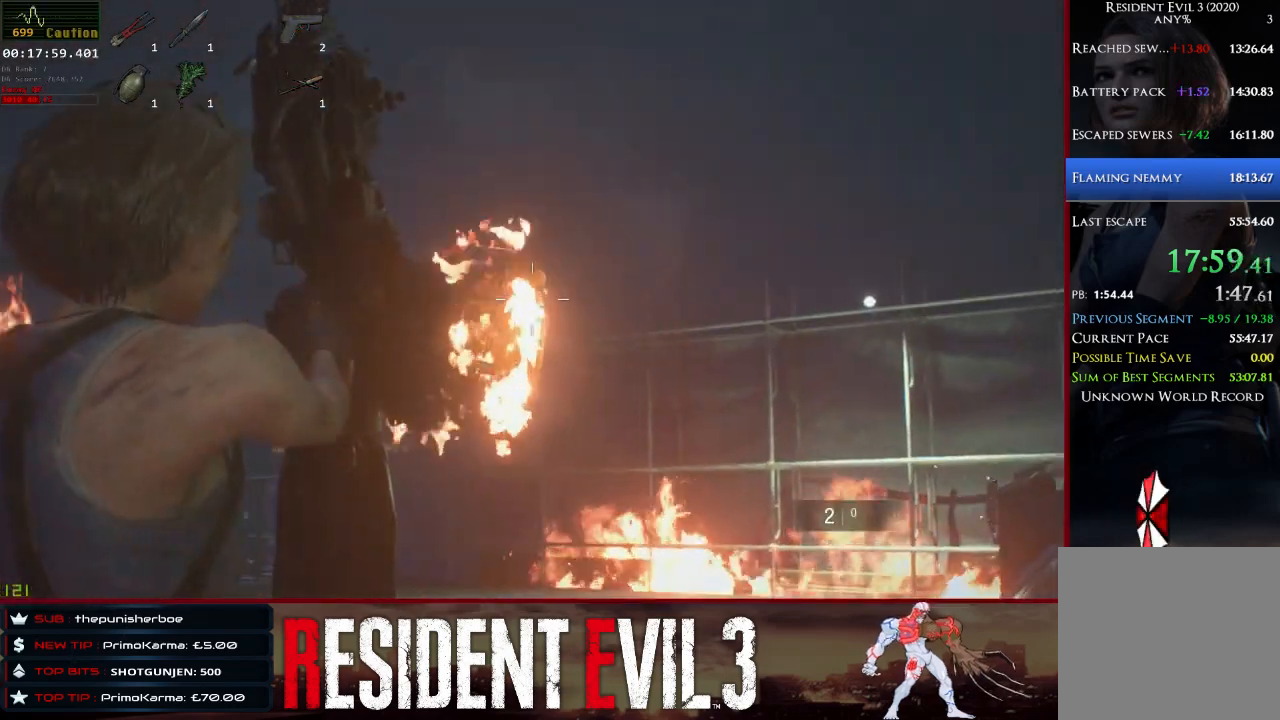
{"keys": ["d", "w"], "mouse": [], "events": [[167, "mouse_left", "up"], [267, "d", "down"], [317, "mouse_right", "up"]]}
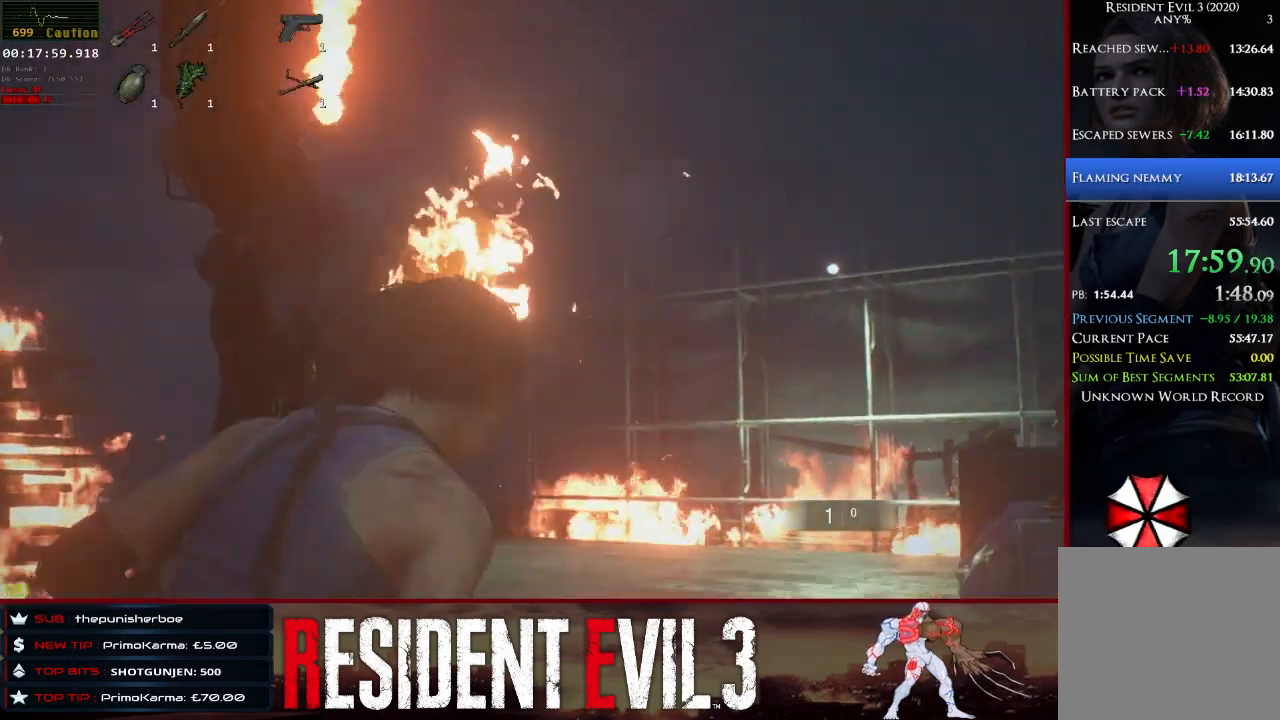
{"keys": ["w"], "mouse": [], "events": [[50, "shift", "down"], [183, "shift", "up"], [233, "d", "up"]]}
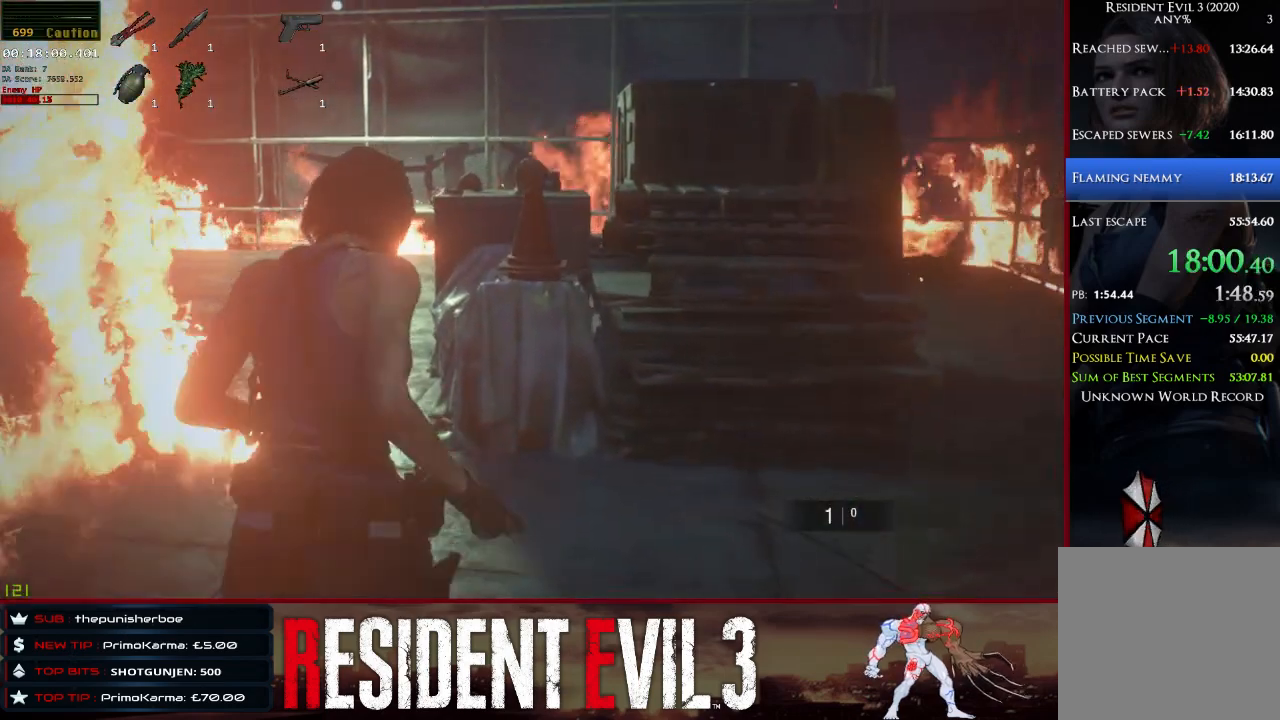
{"keys": ["w"], "mouse": [], "events": []}
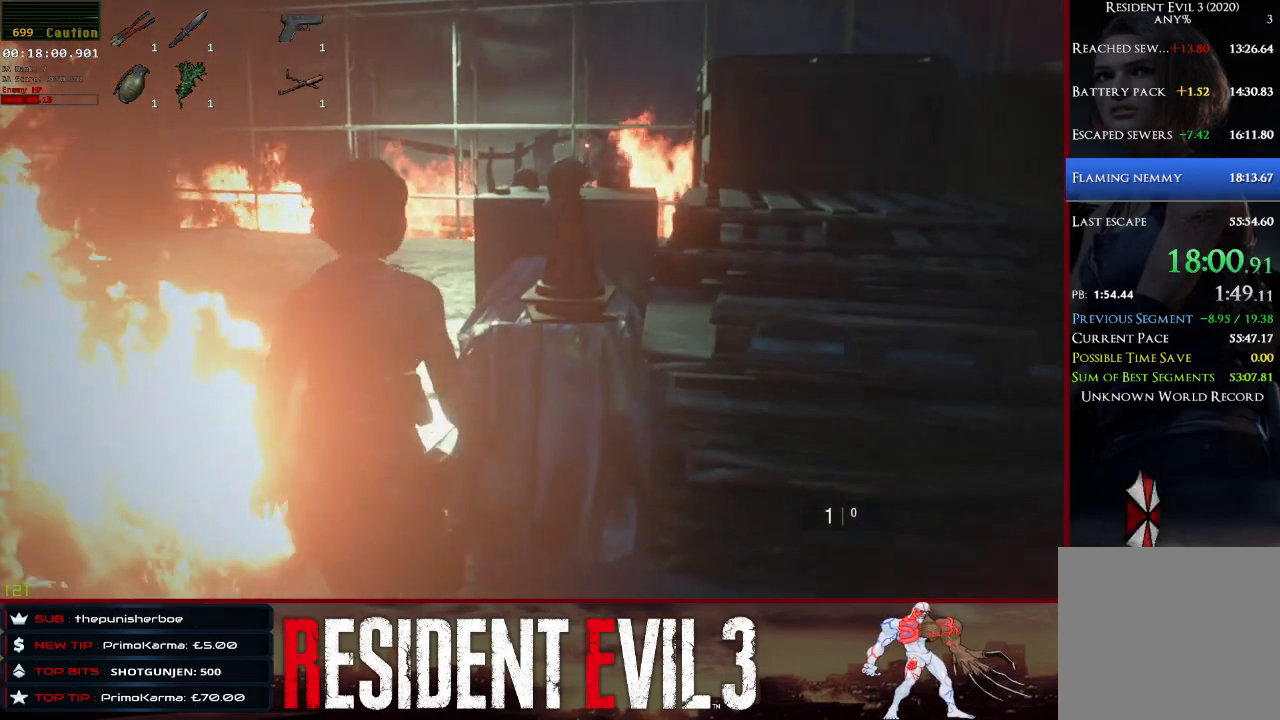
{"keys": ["e", "w"], "mouse": [], "events": [[450, "e", "down"]]}
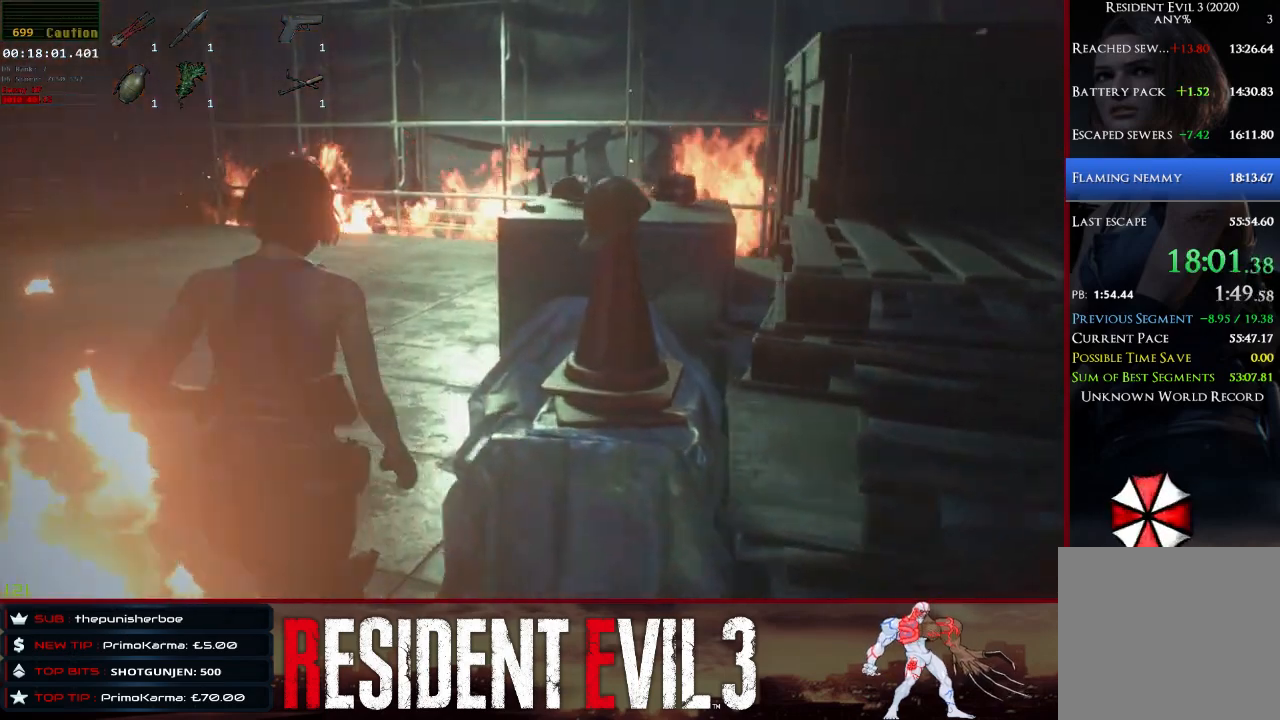
{"keys": ["e", "w"], "mouse": [], "events": [[50, "e", "up"], [183, "e", "down"], [283, "e", "up"], [417, "e", "down"]]}
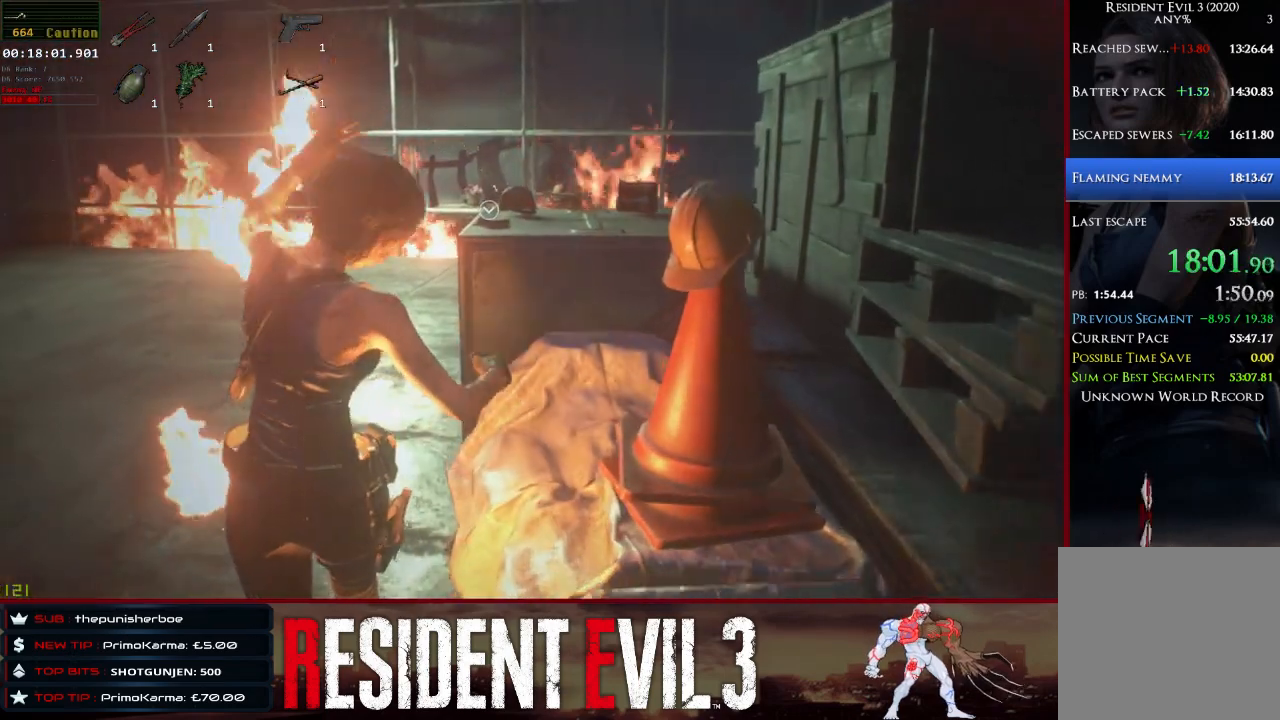
{"keys": ["w"], "mouse": [], "events": [[50, "e", "up"], [250, "e", "down"], [383, "e", "up"]]}
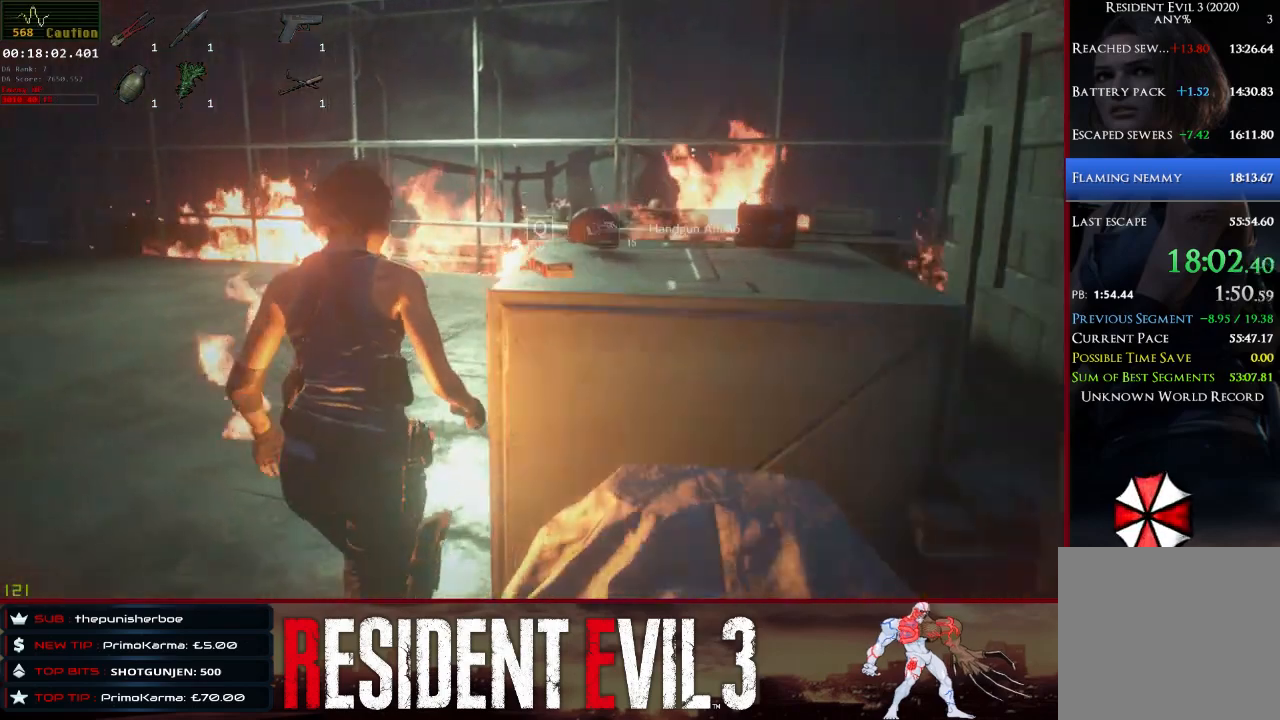
{"keys": ["w"], "mouse": [], "events": [[117, "e", "down"], [267, "e", "up"]]}
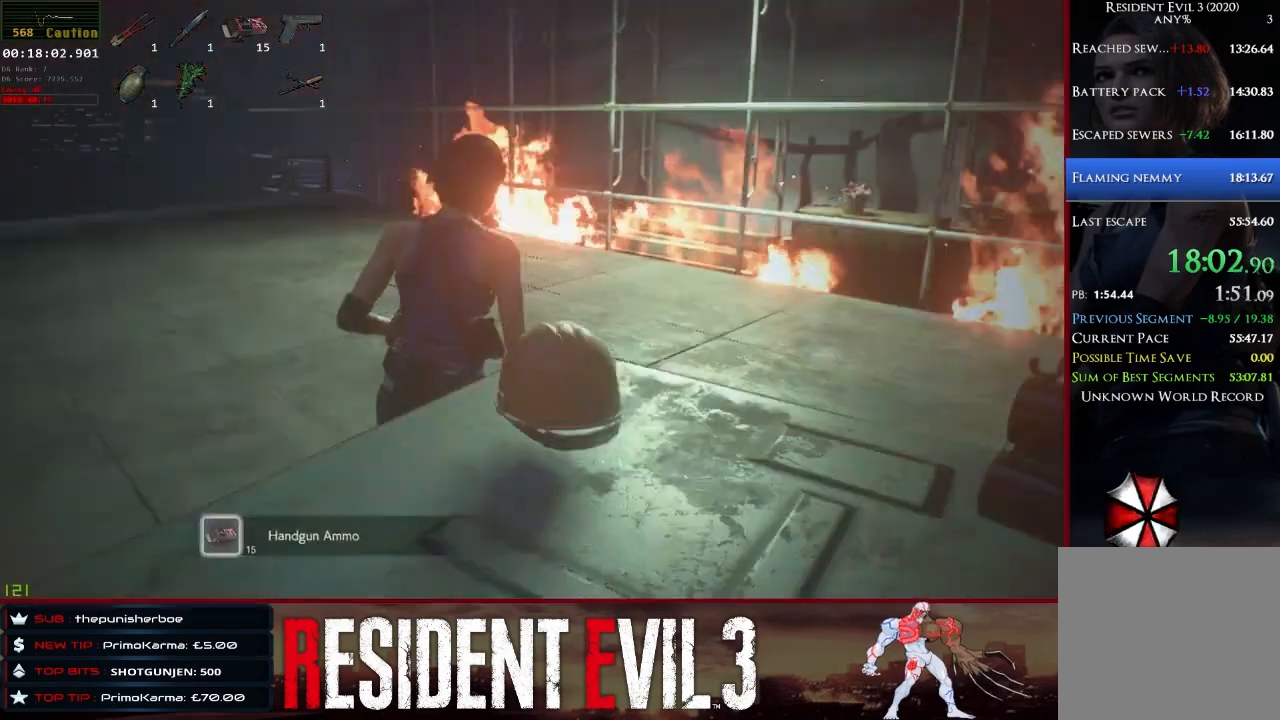
{"keys": ["d"], "mouse": ["right"], "events": [[50, "d", "down"], [83, "w", "up"], [417, "mouse_right", "down"]]}
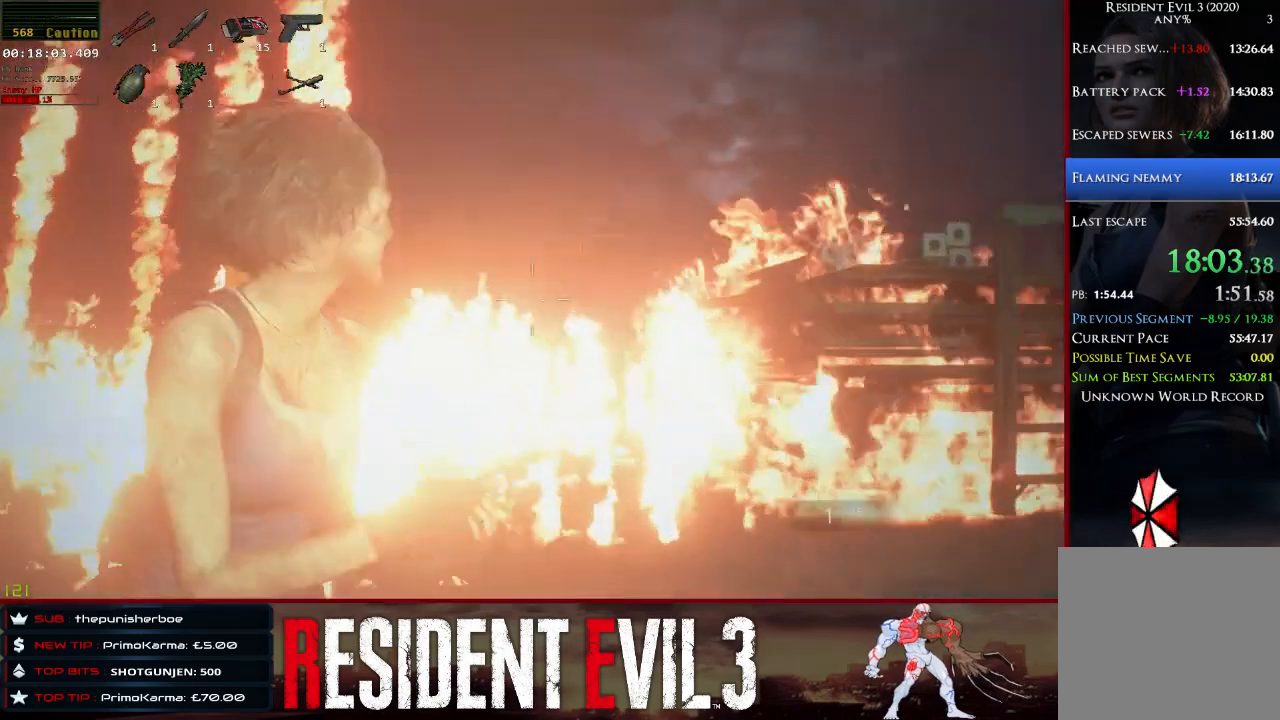
{"keys": [], "mouse": ["right"], "events": [[150, "d", "up"]]}
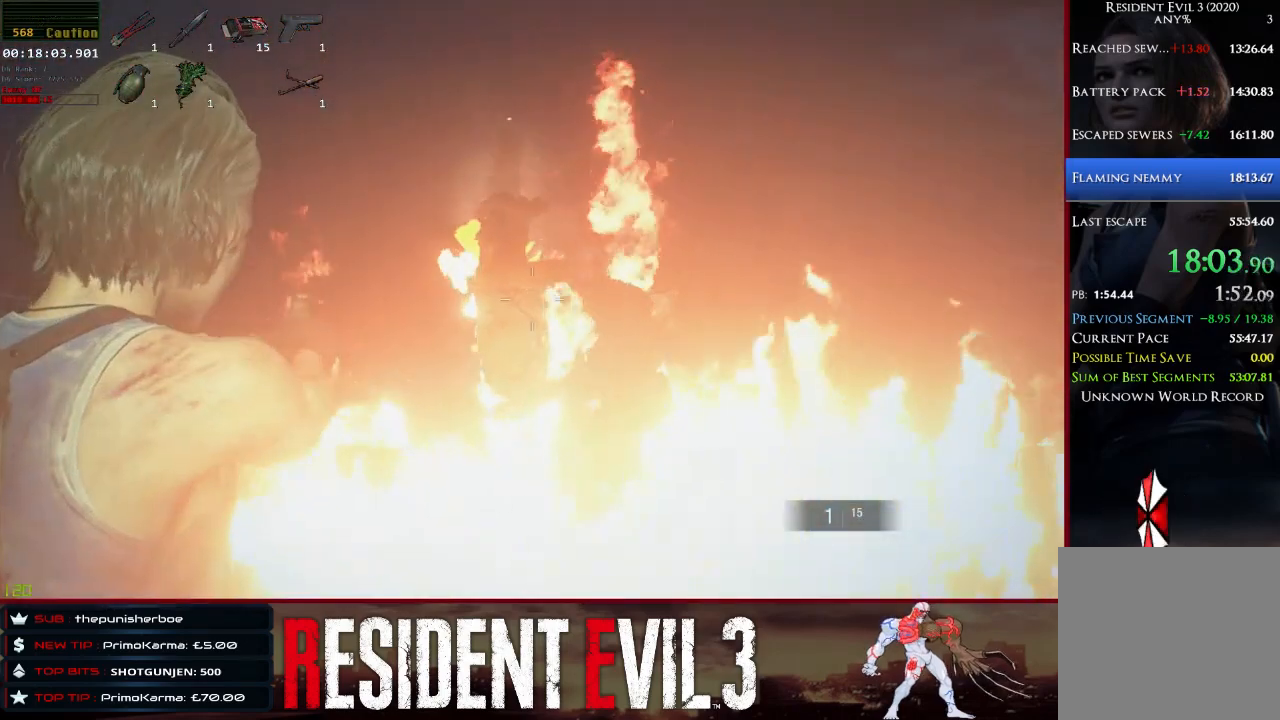
{"keys": [], "mouse": [], "events": [[83, "mouse_left", "down"], [217, "mouse_left", "up"], [400, "mouse_right", "up"]]}
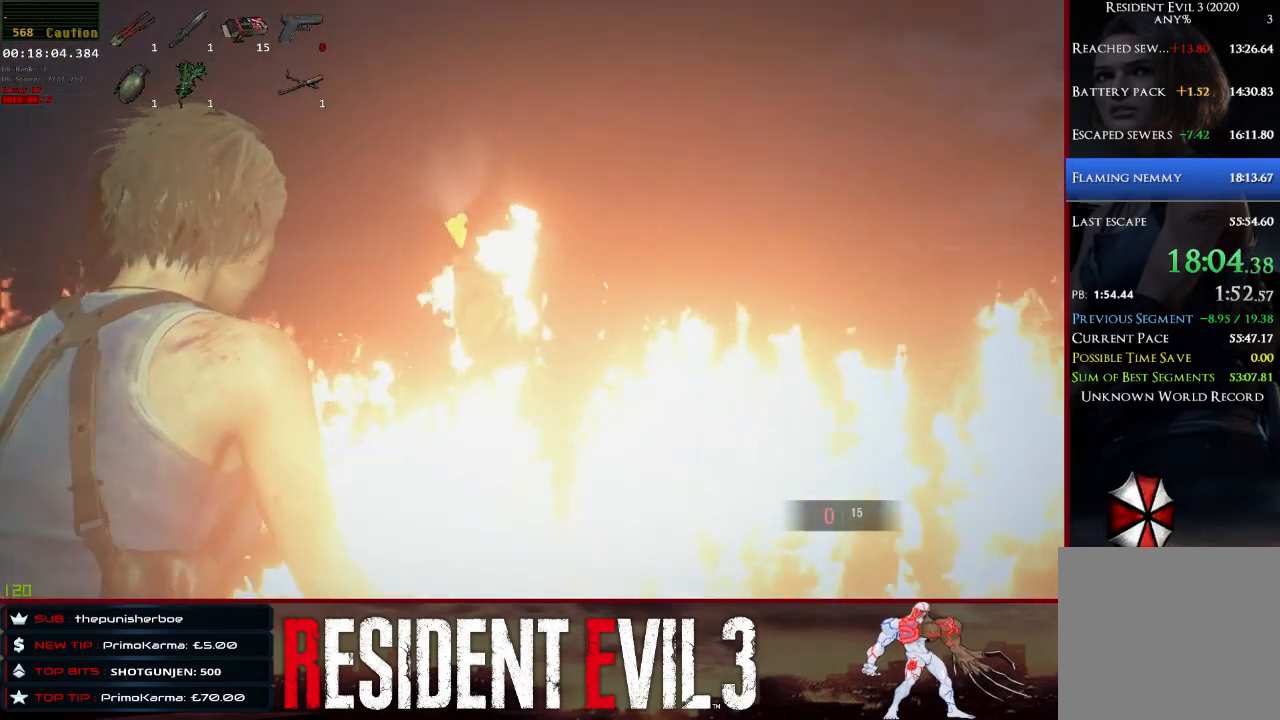
{"keys": [], "mouse": [], "events": [[83, "r", "down"], [183, "r", "up"], [283, "r", "down"], [417, "r", "up"]]}
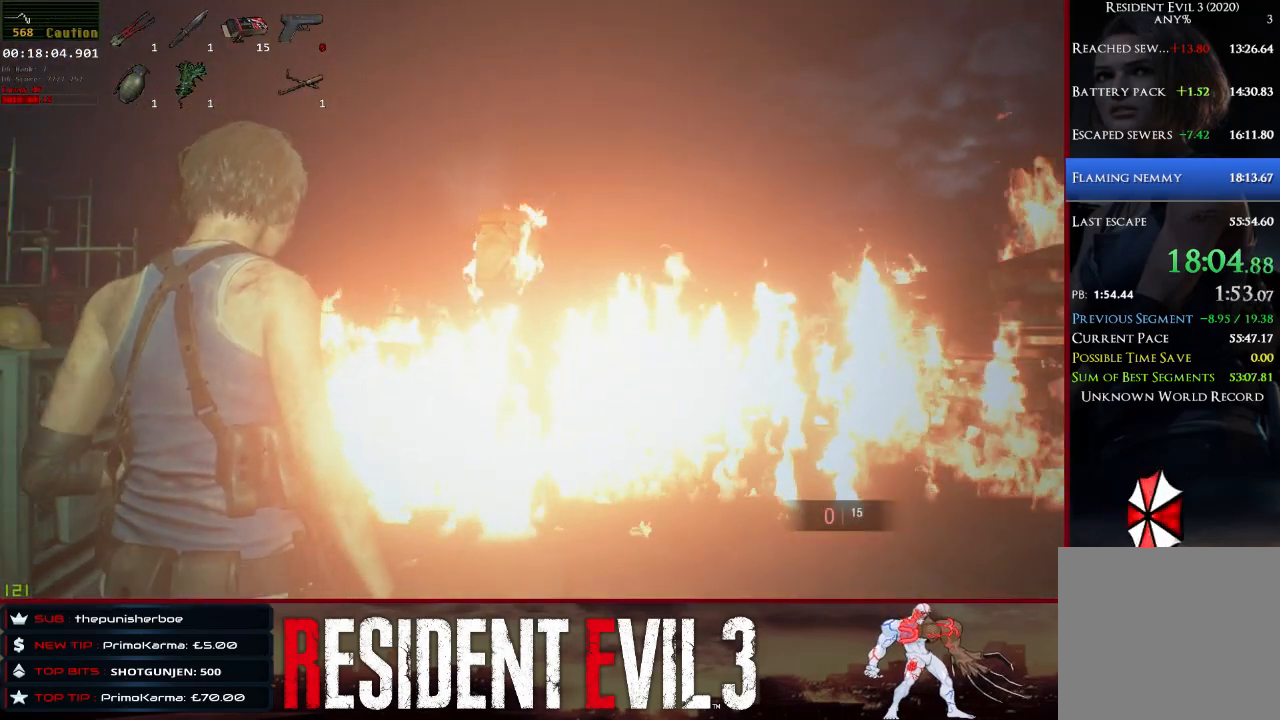
{"keys": ["r"], "mouse": [], "events": [[433, "r", "down"]]}
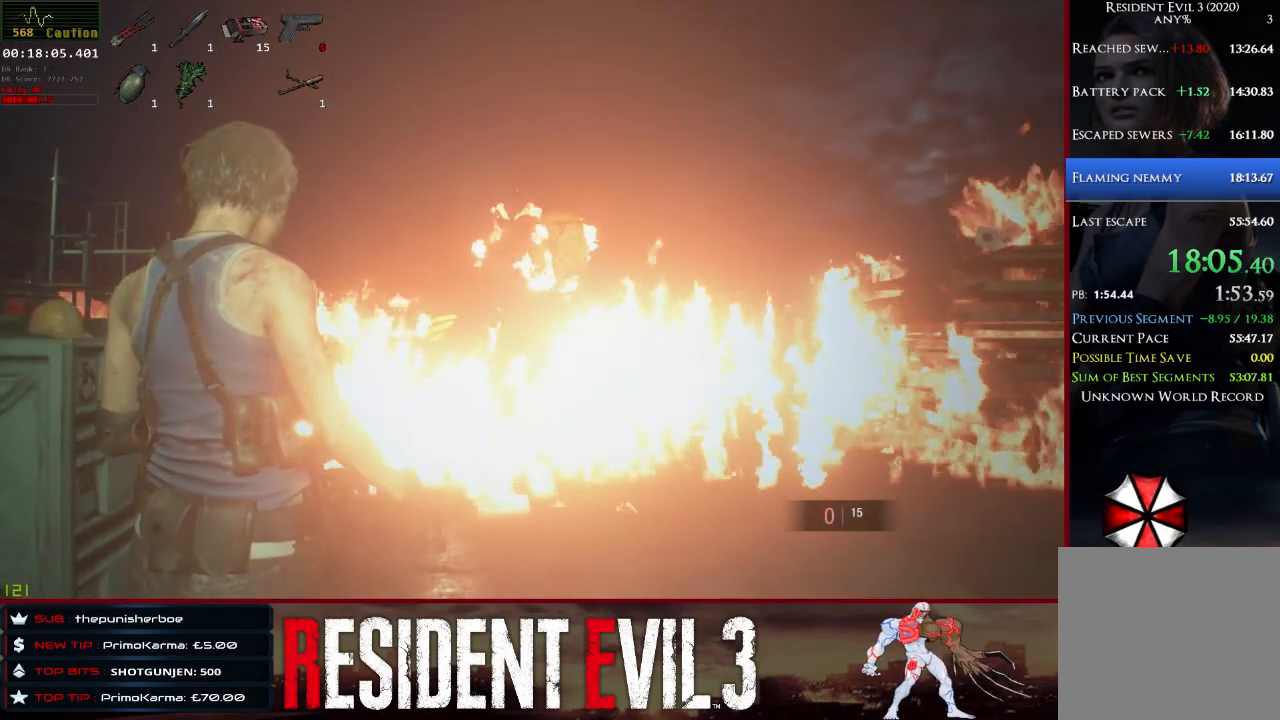
{"keys": ["s"], "mouse": [], "events": [[83, "r", "up"], [167, "r", "down"], [317, "r", "up"], [500, "s", "down"]]}